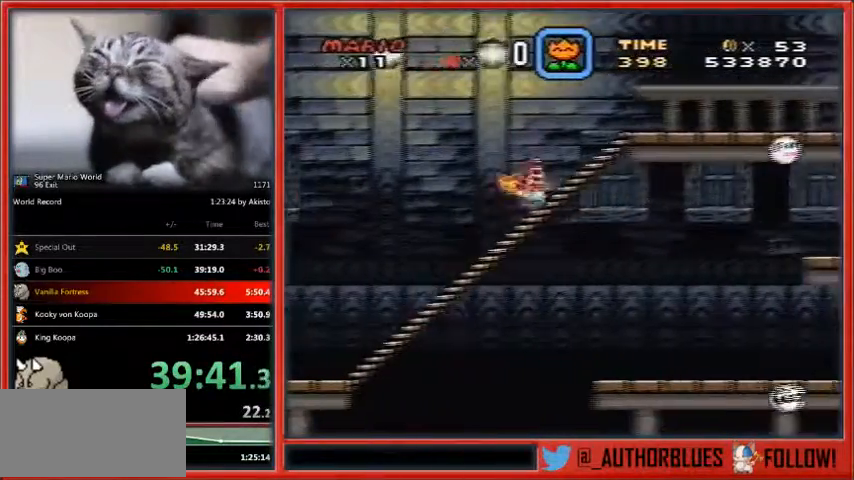
Gameplay with a controller (Nintendo layout); each line is a JSON object with the inputs held at the frame after it. "events" lists button and stick changes between this image and that frame as [ms after this image, input, new state], when the widget could be followed in between. Not read: L1 L3 R3.
{"buttons": ["Y", "DPAD_UP", "DPAD_RIGHT"], "events": [[233, "B", "down"], [300, "B", "up"]]}
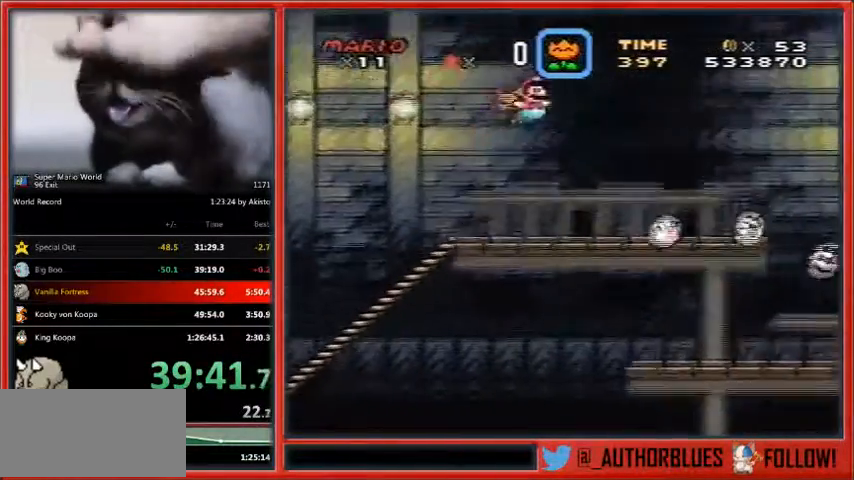
{"buttons": ["Y", "DPAD_UP", "DPAD_RIGHT"], "events": []}
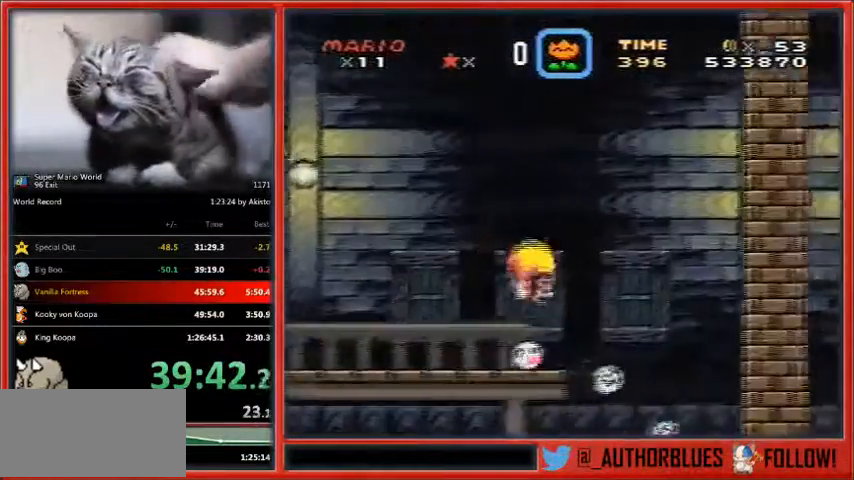
{"buttons": ["Y", "DPAD_LEFT"], "events": [[267, "DPAD_LEFT", "down"], [300, "DPAD_RIGHT", "up"], [300, "DPAD_UP", "up"]]}
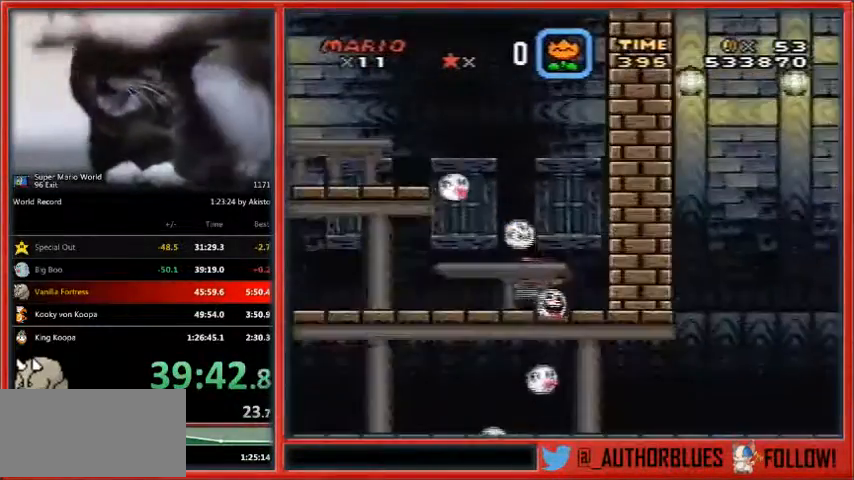
{"buttons": ["Y", "DPAD_LEFT"], "events": []}
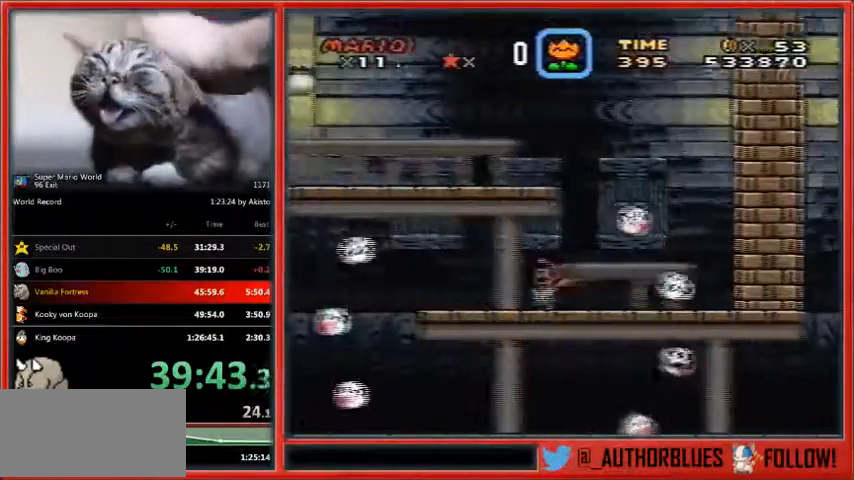
{"buttons": ["Y", "DPAD_LEFT"], "events": [[267, "DPAD_RIGHT", "down"], [333, "DPAD_UP", "down"], [367, "DPAD_RIGHT", "up"], [400, "DPAD_UP", "up"]]}
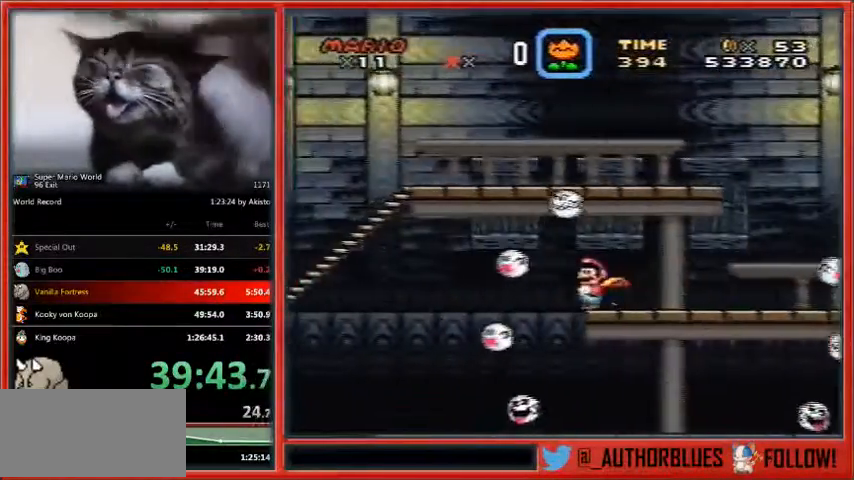
{"buttons": ["Y", "DPAD_RIGHT"], "events": [[100, "DPAD_UP", "down"], [133, "DPAD_RIGHT", "down"], [133, "DPAD_UP", "up"], [167, "DPAD_LEFT", "up"]]}
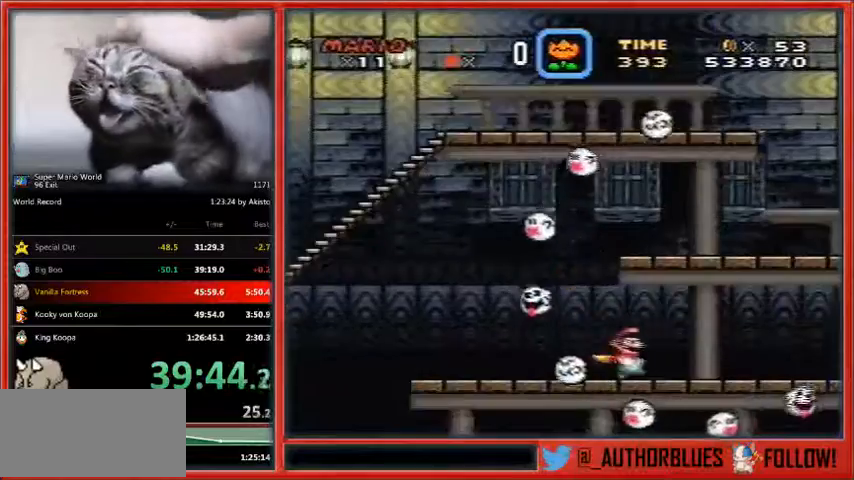
{"buttons": ["X", "DPAD_RIGHT"], "events": [[300, "X", "down"], [300, "Y", "up"]]}
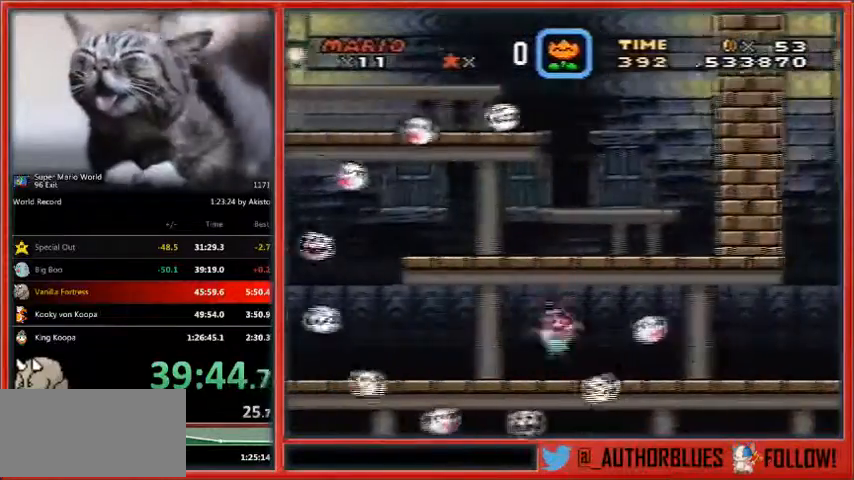
{"buttons": ["X", "DPAD_RIGHT"], "events": []}
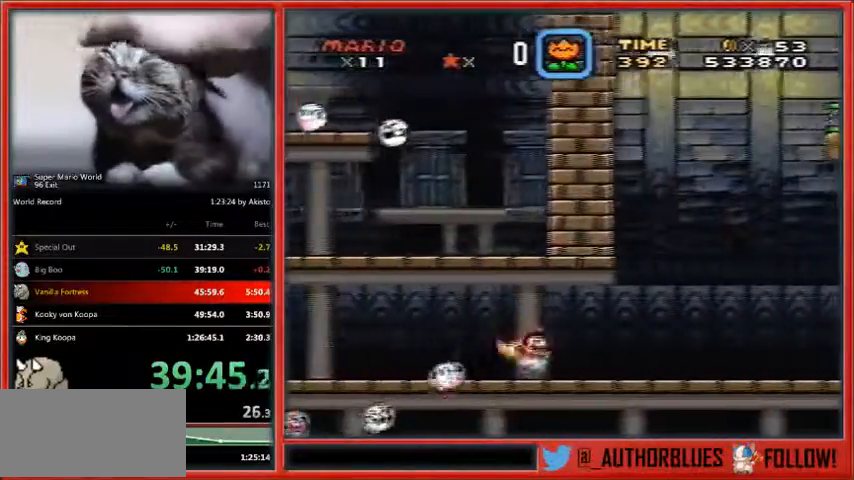
{"buttons": ["X", "DPAD_RIGHT"], "events": []}
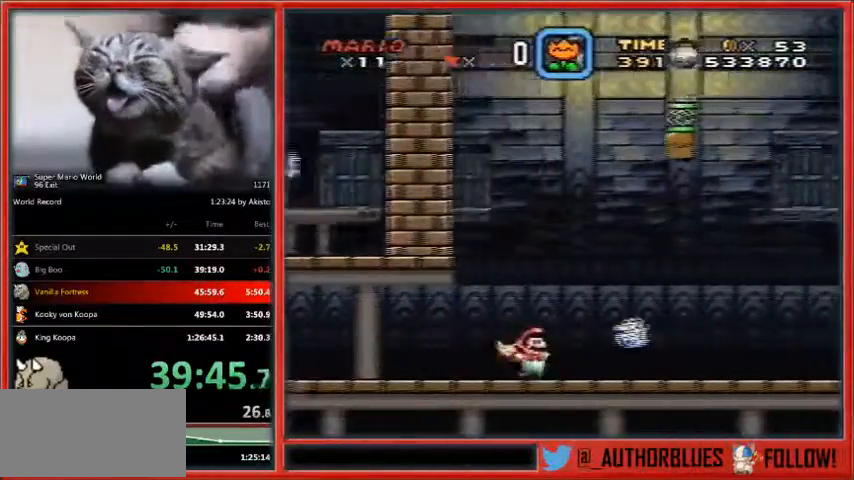
{"buttons": ["A", "X", "DPAD_RIGHT"], "events": [[33, "A", "down"], [167, "A", "up"], [500, "A", "down"]]}
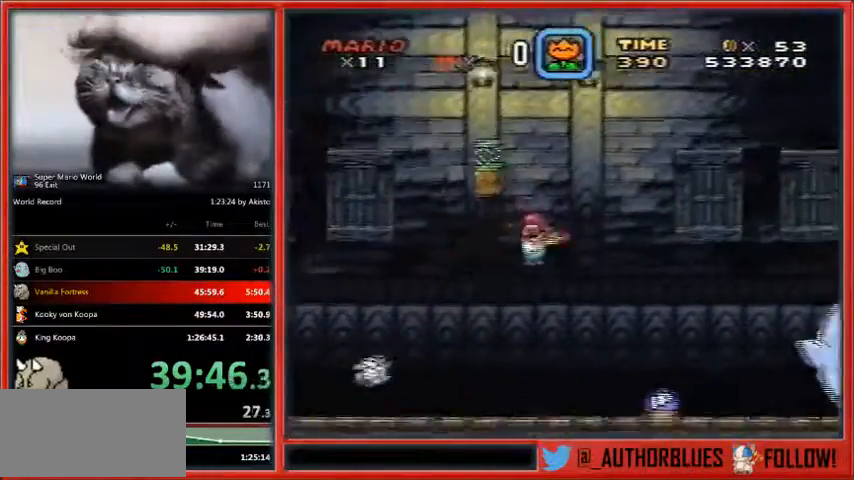
{"buttons": ["A", "X", "DPAD_RIGHT"], "events": []}
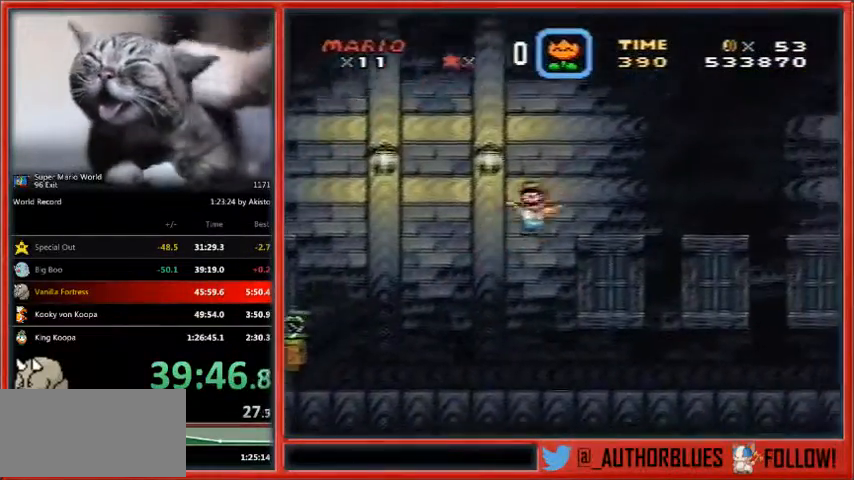
{"buttons": ["A", "X", "DPAD_RIGHT"], "events": []}
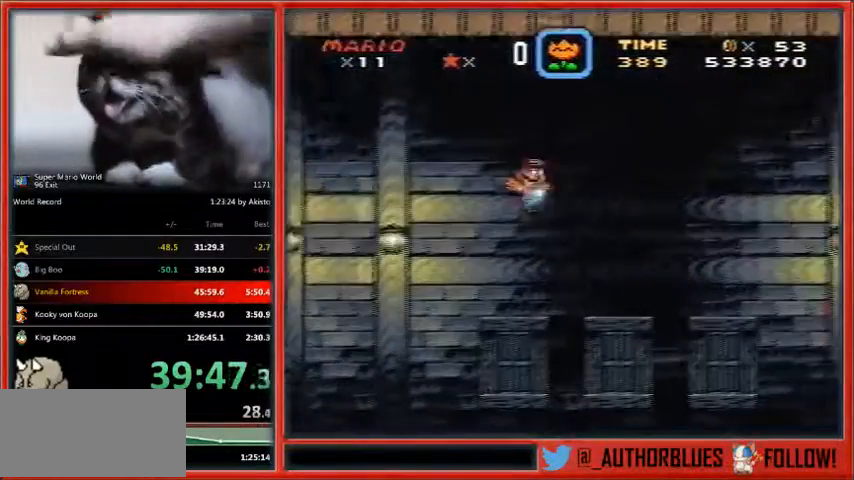
{"buttons": ["X", "DPAD_RIGHT"], "events": [[400, "A", "up"]]}
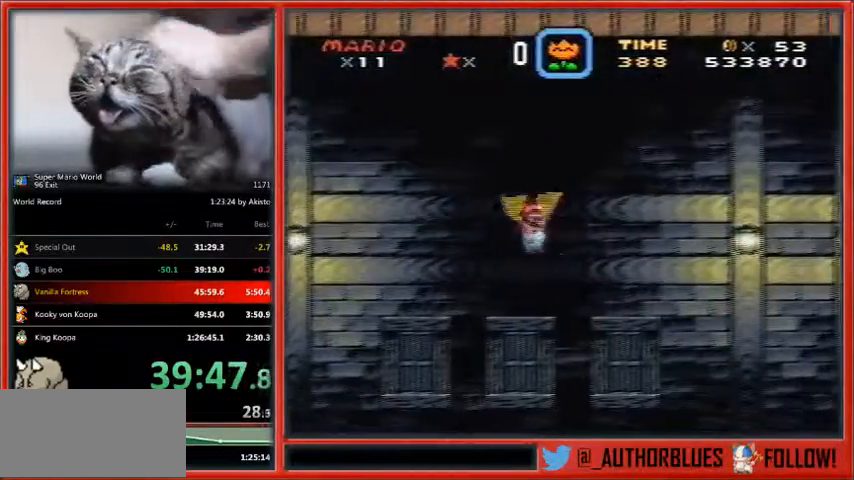
{"buttons": ["X", "DPAD_RIGHT"], "events": []}
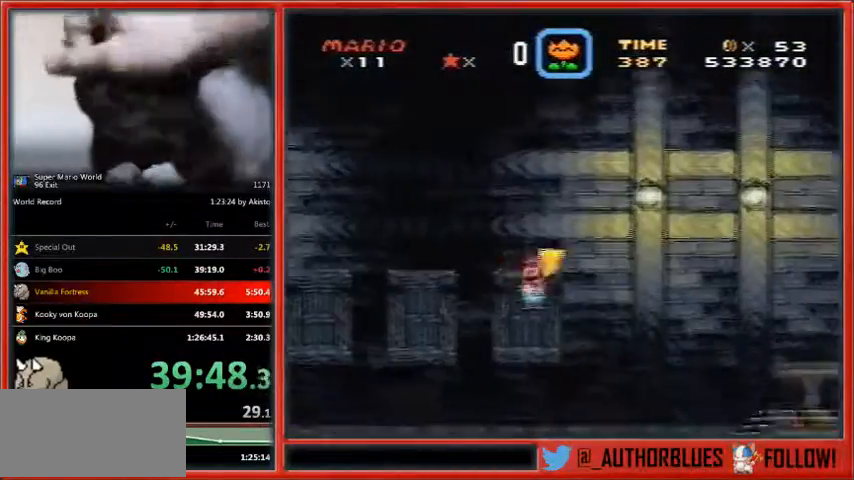
{"buttons": ["A", "X", "DPAD_RIGHT"], "events": [[100, "A", "down"]]}
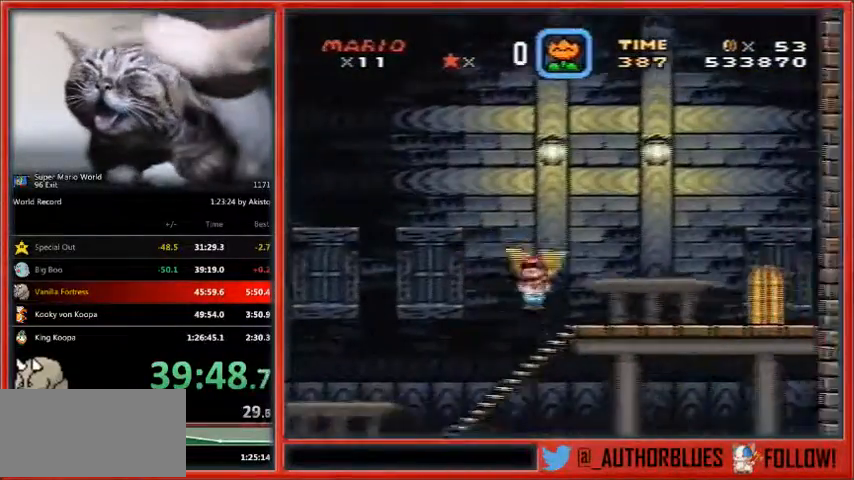
{"buttons": ["X", "DPAD_RIGHT"], "events": [[200, "A", "up"]]}